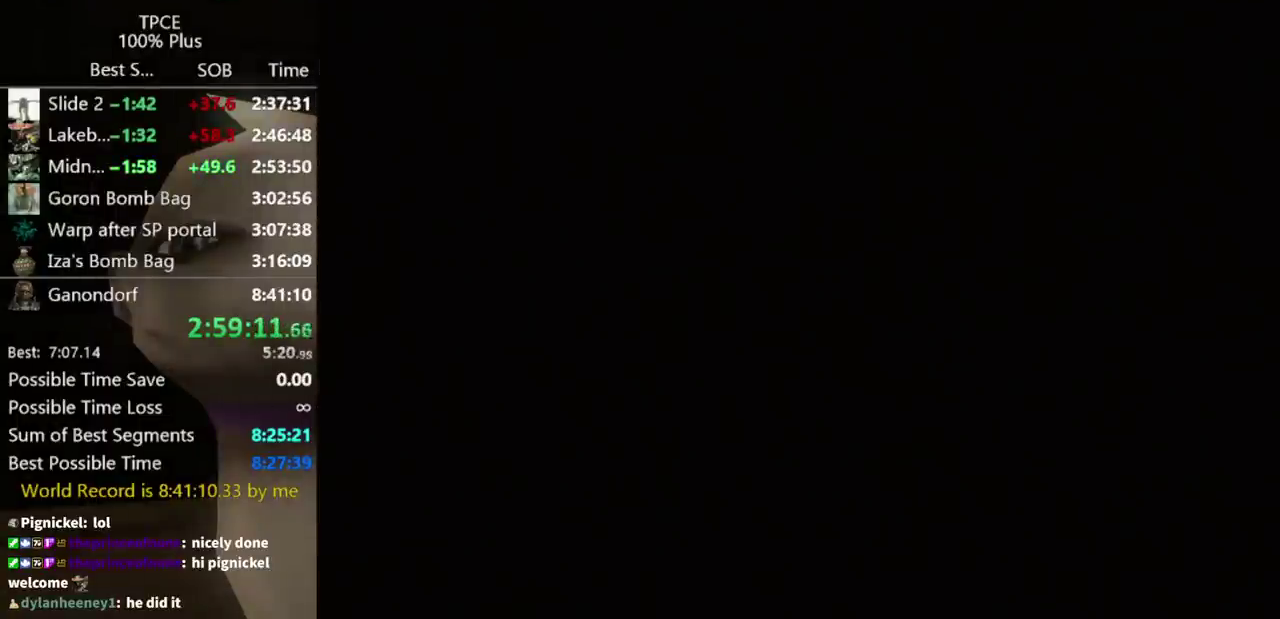
Gameplay with a controller (Nintendo layout); each line is a JSON object with the inputs held at the frame after it. "events" lists button and stick changes between this image and that frame as [ms after this image, input, new state], when the widget could be followed in between. Not read: L3 R3 START.
{"buttons": [], "left_stick": "center", "right_stick": "center", "events": [[33, "A", "up"], [100, "A", "down"], [167, "A", "up"], [267, "A", "down"], [333, "A", "up"], [400, "A", "down"], [500, "A", "up"]]}
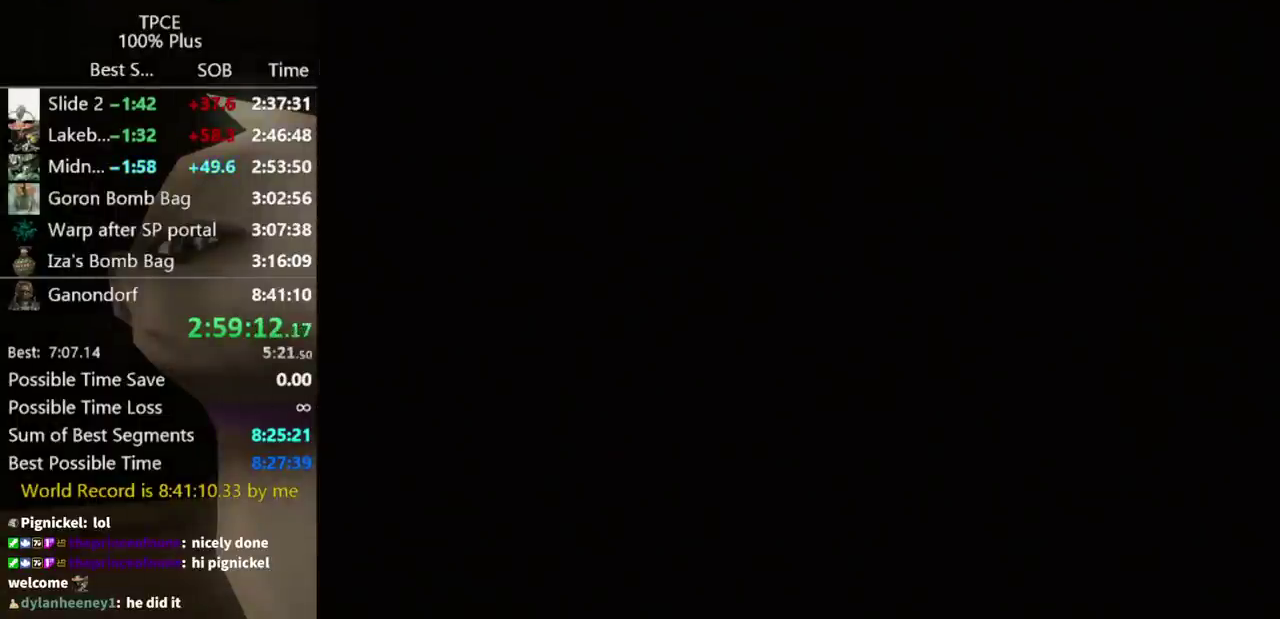
{"buttons": [], "left_stick": "center", "right_stick": "center", "events": [[67, "A", "down"], [300, "A", "up"], [400, "A", "down"], [467, "A", "up"]]}
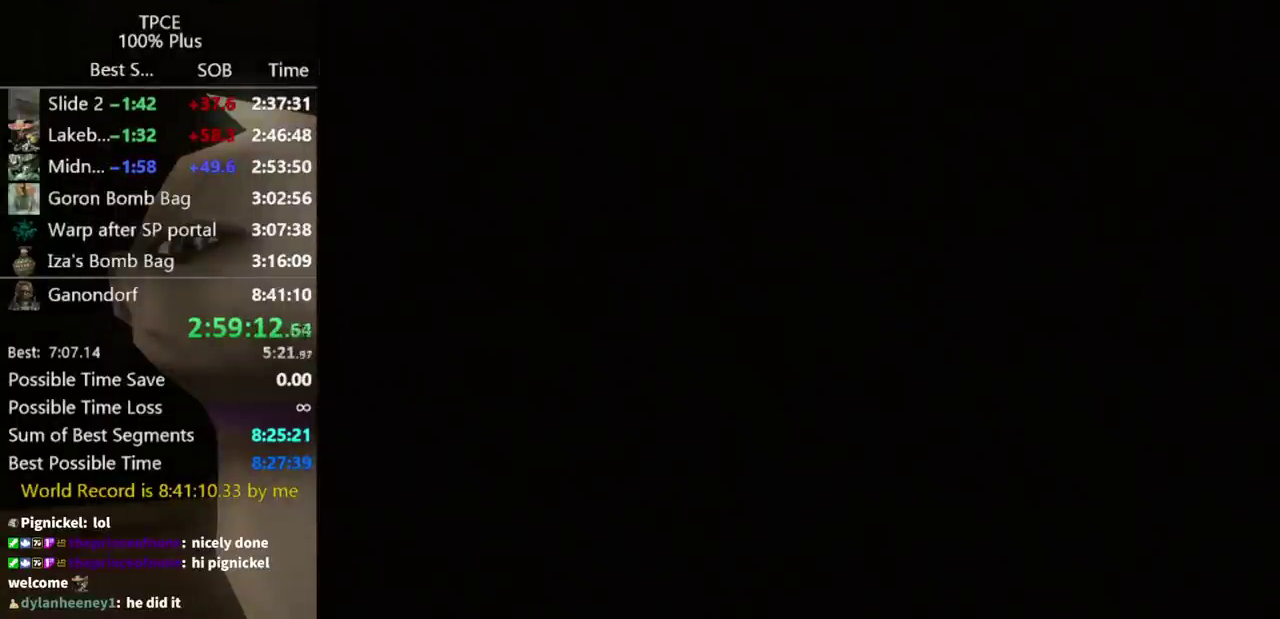
{"buttons": ["A"], "left_stick": "center", "right_stick": "center", "events": [[67, "A", "down"], [133, "A", "up"], [200, "A", "down"], [267, "A", "up"], [333, "A", "down"], [433, "A", "up"], [500, "A", "down"]]}
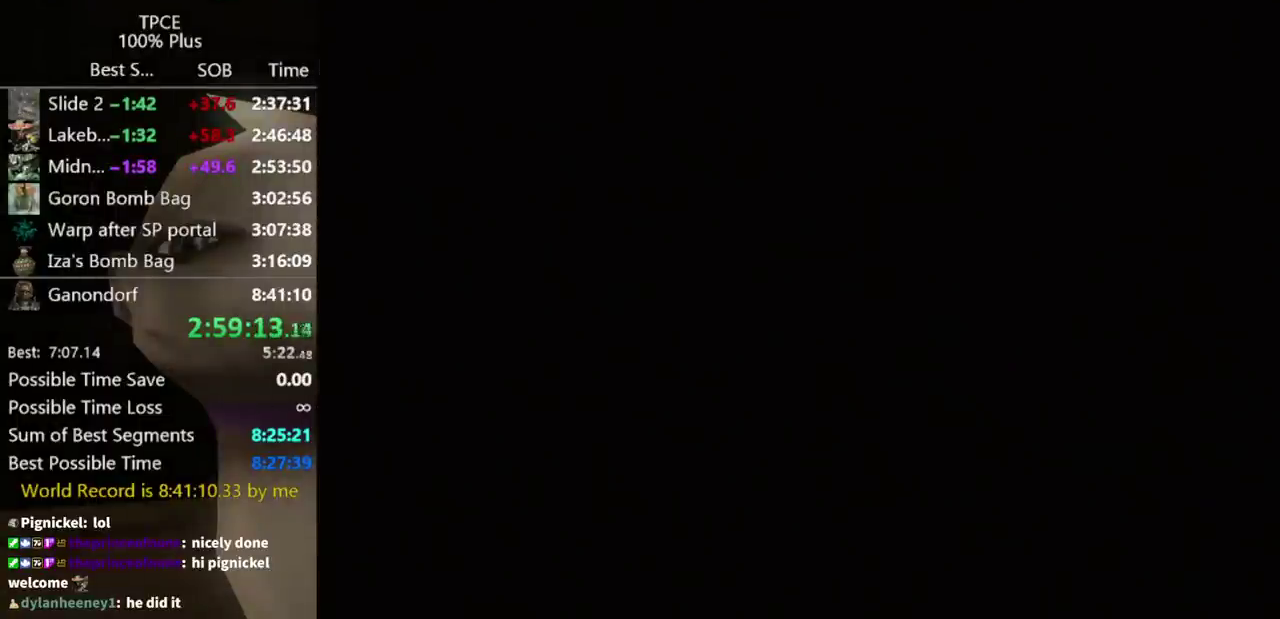
{"buttons": ["A"], "left_stick": "center", "right_stick": "center", "events": [[100, "A", "up"], [167, "A", "down"], [233, "A", "up"], [333, "A", "down"], [400, "A", "up"], [467, "A", "down"]]}
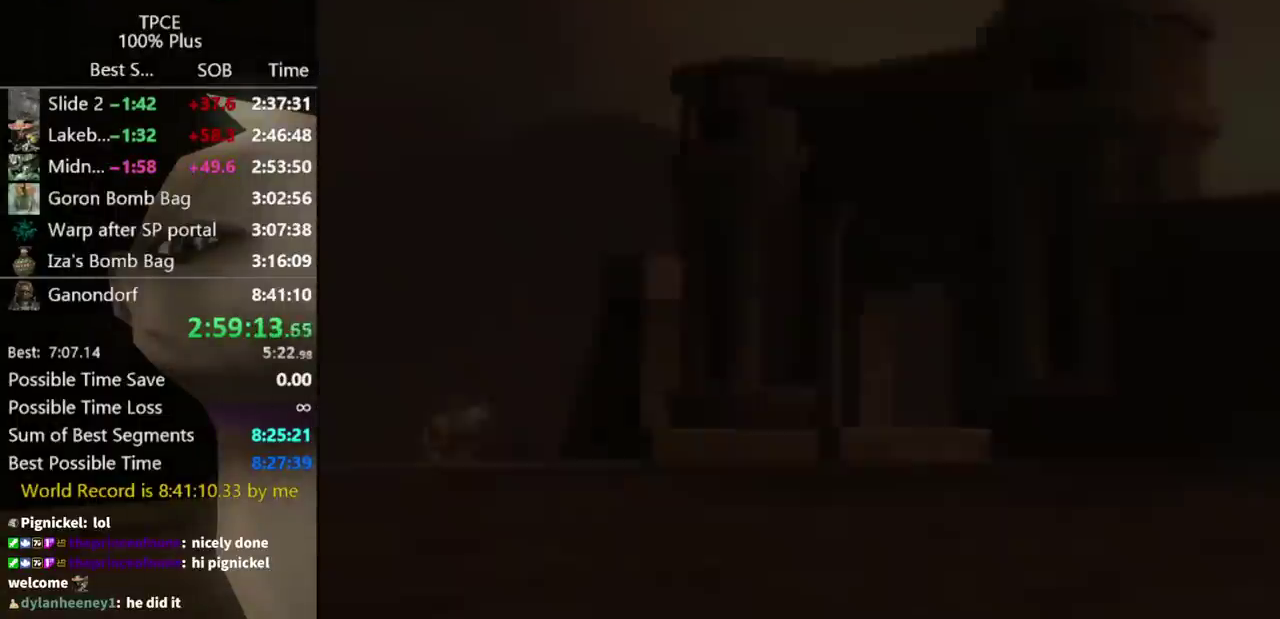
{"buttons": [], "left_stick": "center", "right_stick": "center", "events": [[33, "A", "up"], [267, "A", "down"], [333, "A", "up"], [433, "A", "down"], [500, "A", "up"]]}
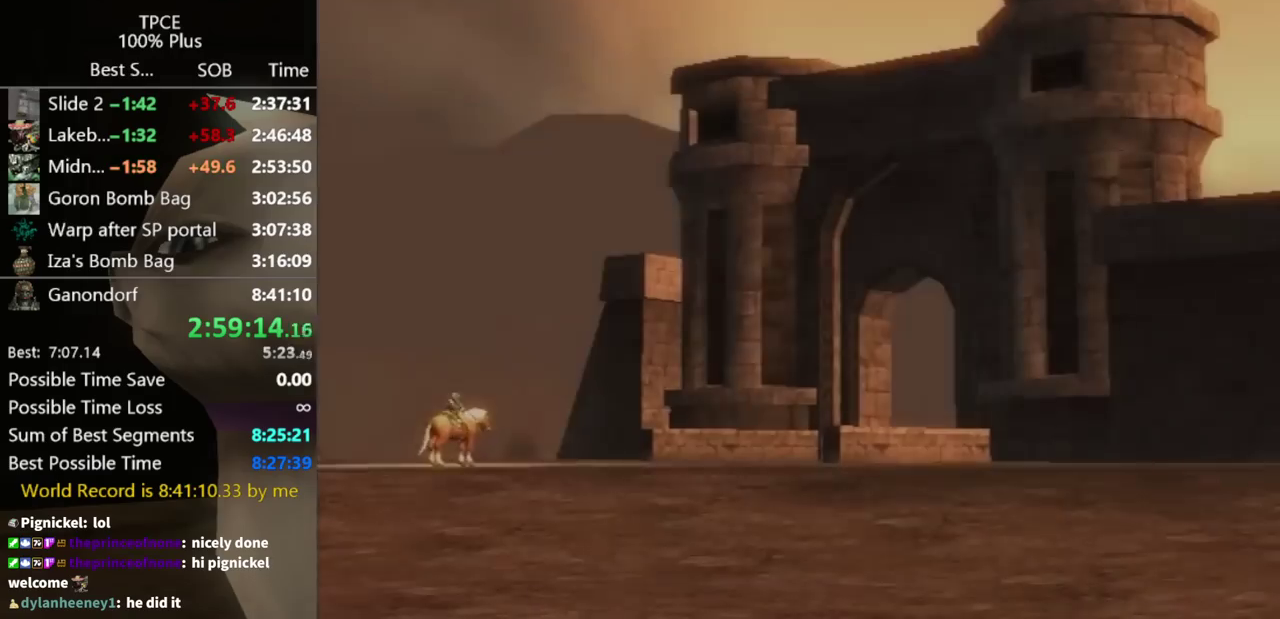
{"buttons": [], "left_stick": "center", "right_stick": "center", "events": [[67, "A", "down"], [167, "A", "up"], [233, "A", "down"], [300, "A", "up"], [400, "A", "down"], [467, "A", "up"]]}
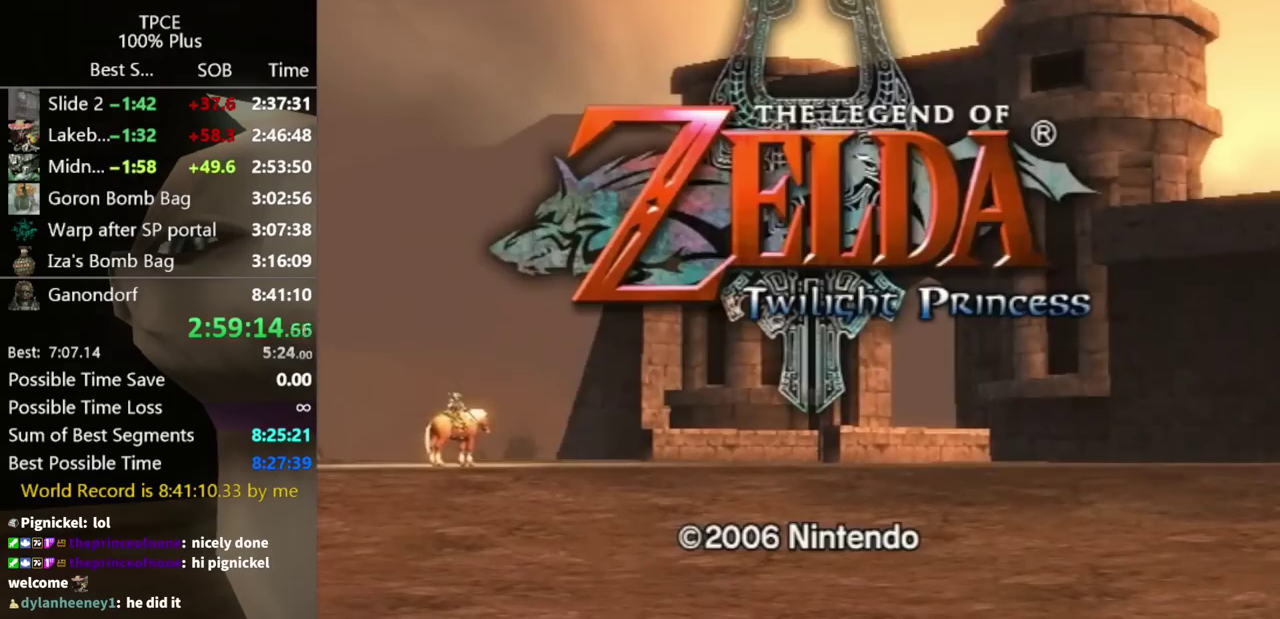
{"buttons": ["A"], "left_stick": "center", "right_stick": "center", "events": [[33, "A", "down"], [267, "A", "up"], [333, "A", "down"], [433, "A", "up"], [500, "A", "down"]]}
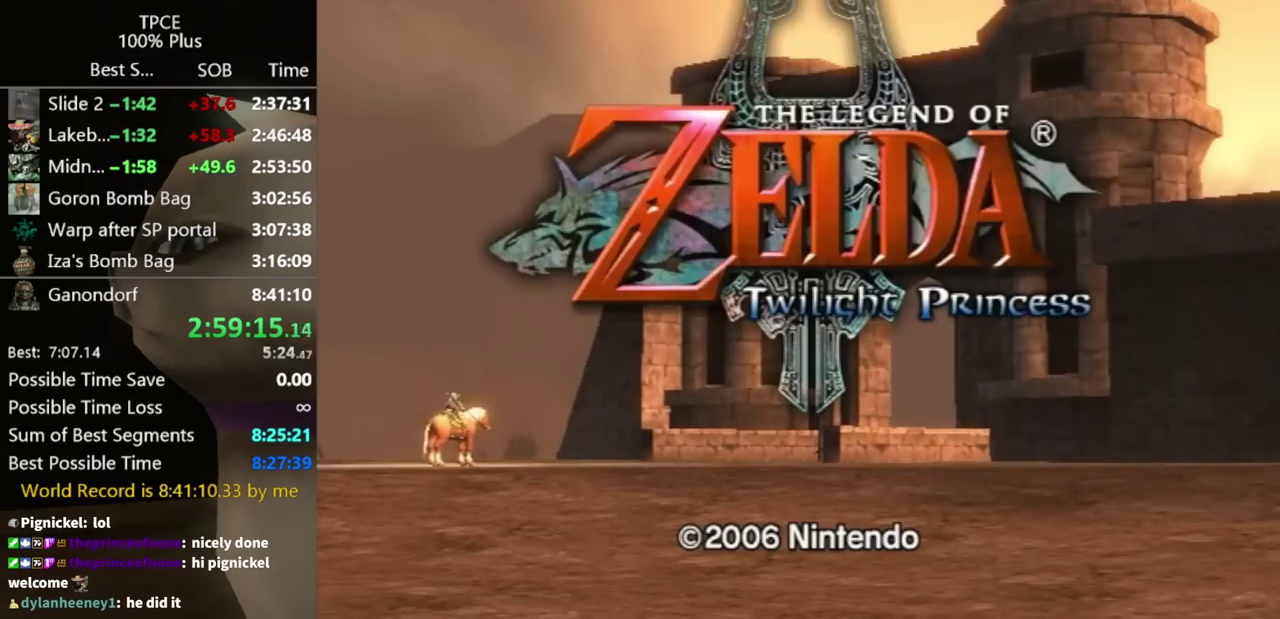
{"buttons": ["A"], "left_stick": "center", "right_stick": "center", "events": [[100, "A", "up"], [300, "A", "down"]]}
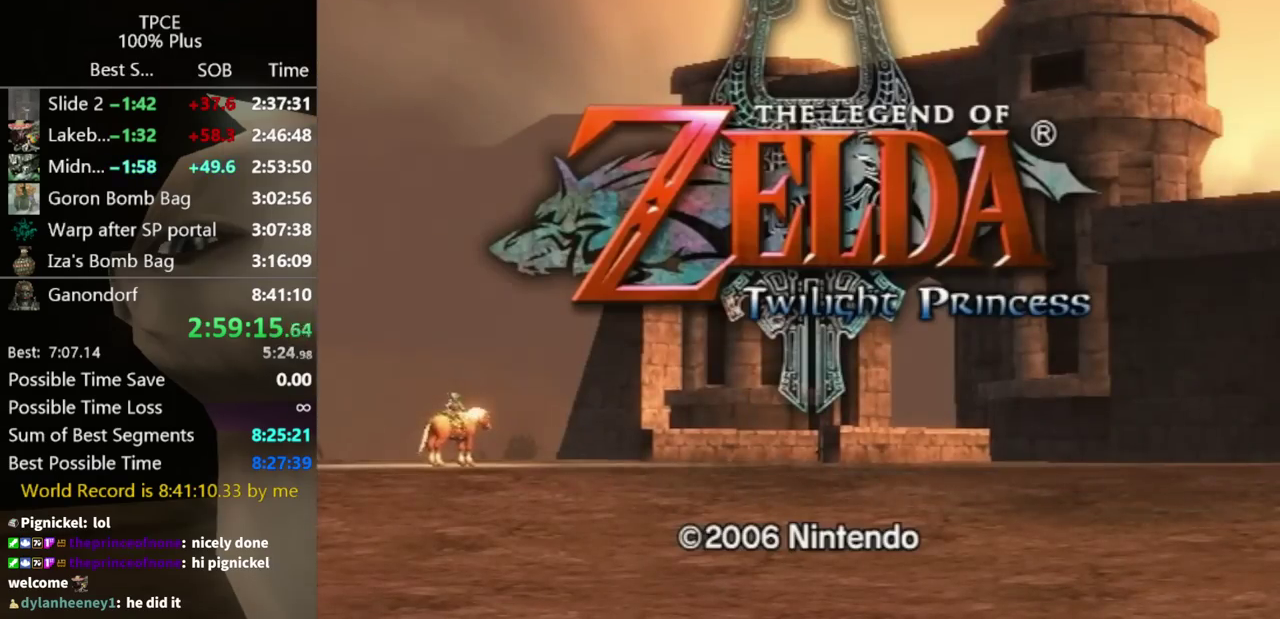
{"buttons": [], "left_stick": "center", "right_stick": "center", "events": [[33, "A", "up"], [233, "A", "down"], [333, "A", "up"], [400, "A", "down"], [467, "A", "up"]]}
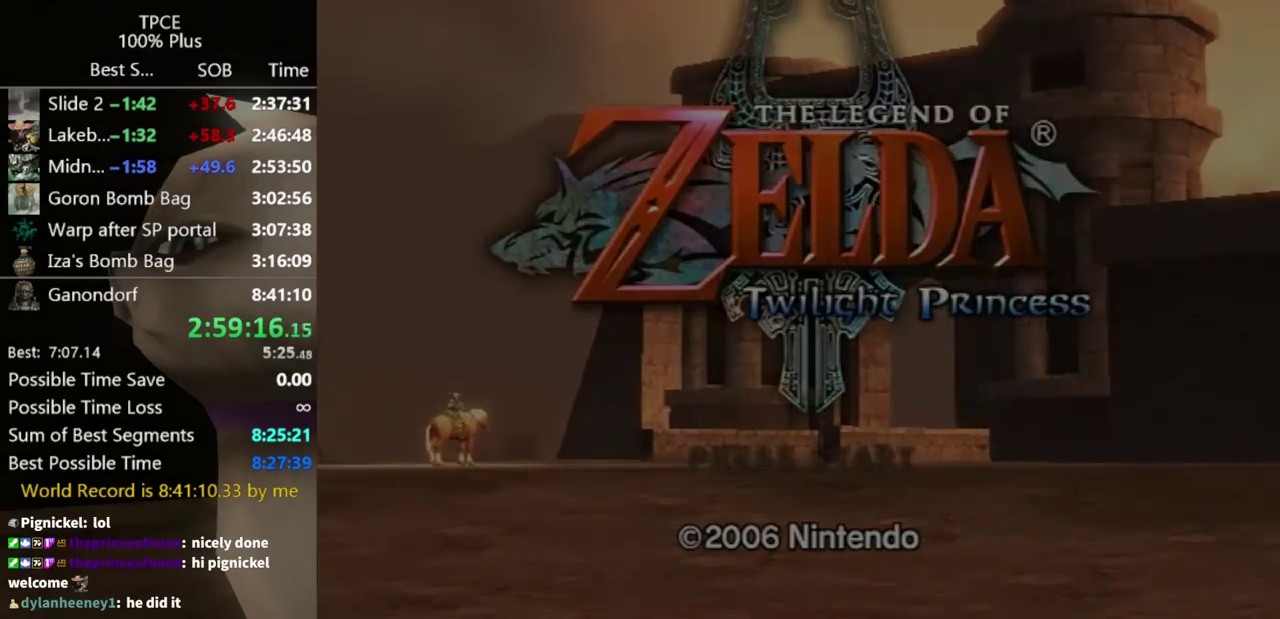
{"buttons": [], "left_stick": "center", "right_stick": "center", "events": []}
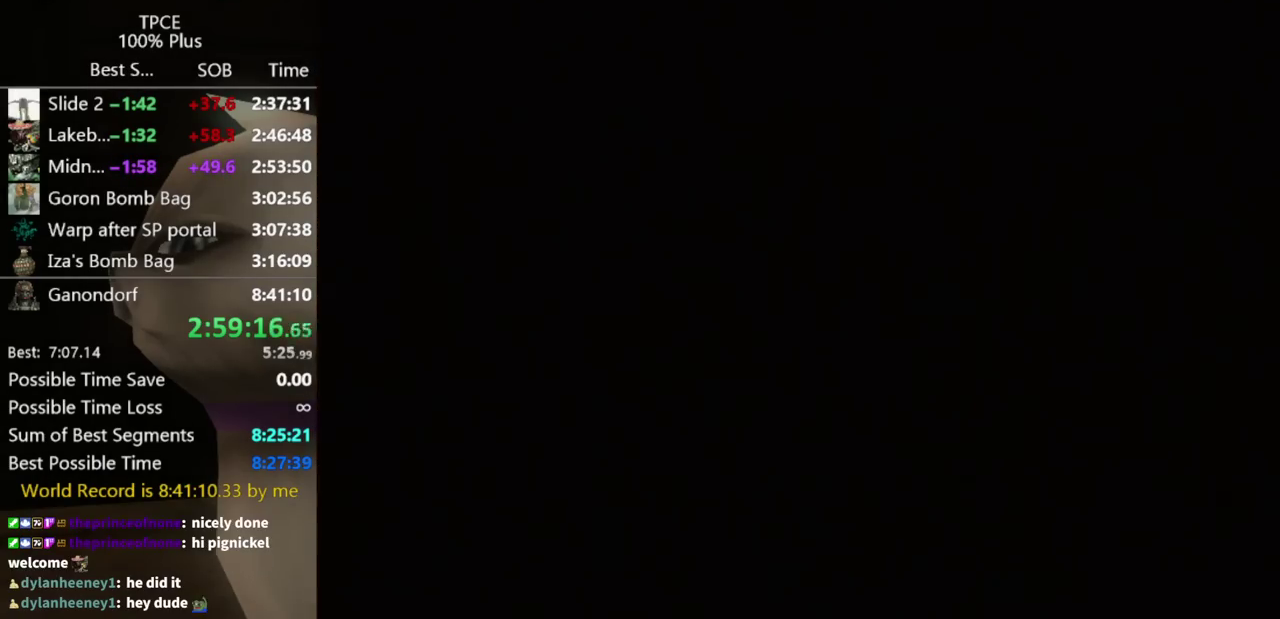
{"buttons": ["A"], "left_stick": "center", "right_stick": "center", "events": [[400, "A", "down"]]}
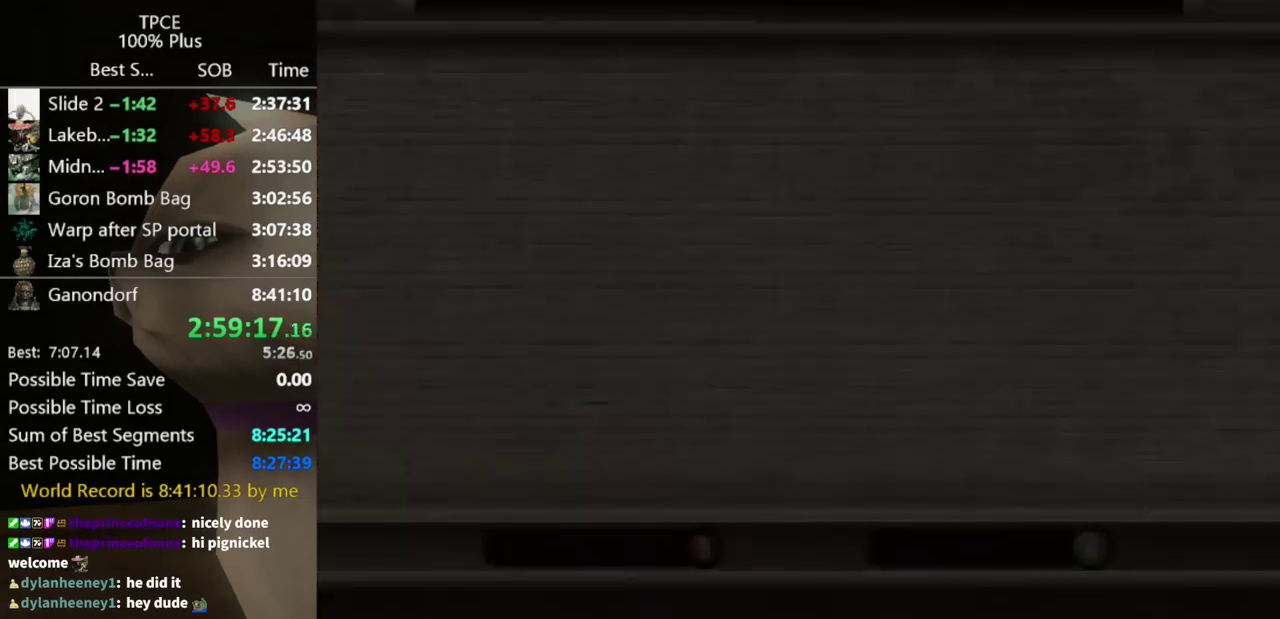
{"buttons": [], "left_stick": "center", "right_stick": "center", "events": [[133, "A", "up"], [200, "A", "down"], [300, "A", "up"], [367, "A", "down"], [433, "A", "up"]]}
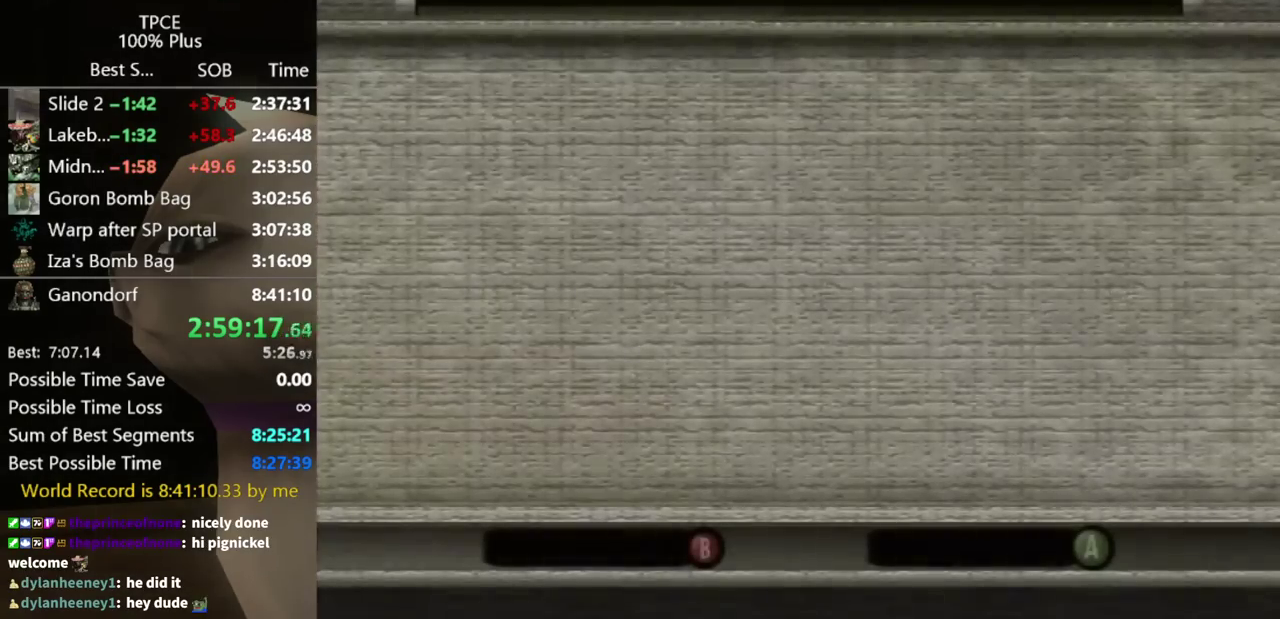
{"buttons": ["A"], "left_stick": "center", "right_stick": "center", "events": [[33, "A", "down"], [100, "A", "up"], [167, "A", "down"], [233, "A", "up"], [300, "A", "down"], [400, "A", "up"], [467, "A", "down"]]}
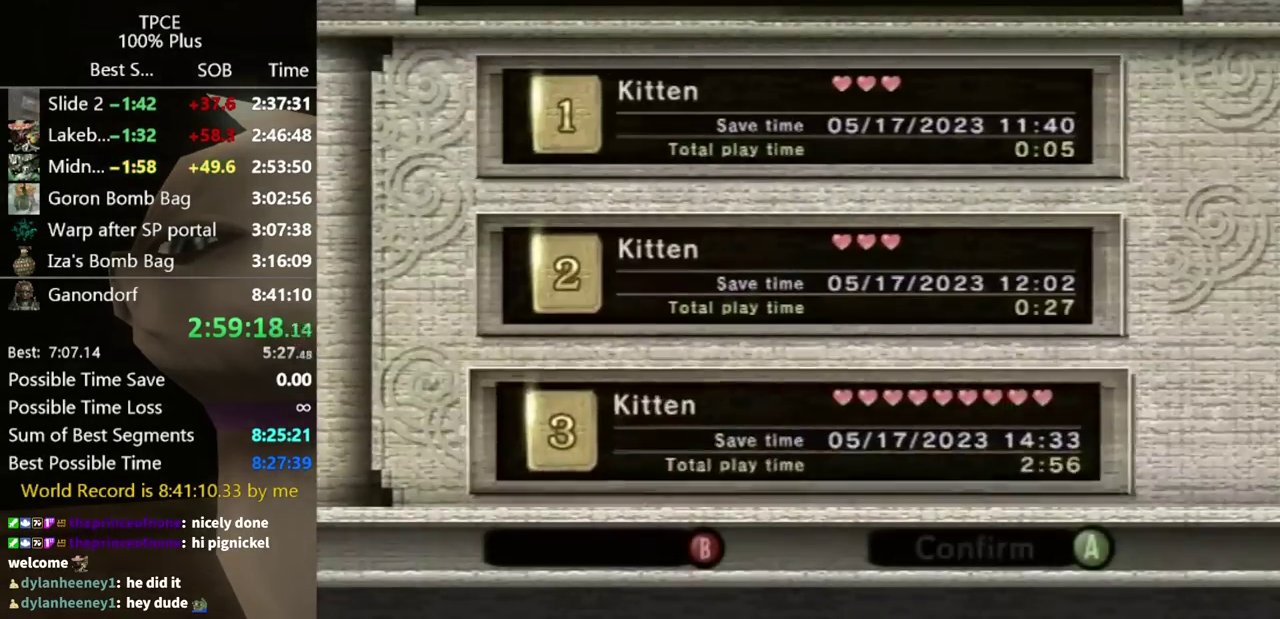
{"buttons": [], "left_stick": "center", "right_stick": "center", "events": [[33, "A", "up"], [100, "A", "down"], [167, "A", "up"], [267, "A", "down"], [333, "A", "up"], [400, "A", "down"], [467, "A", "up"]]}
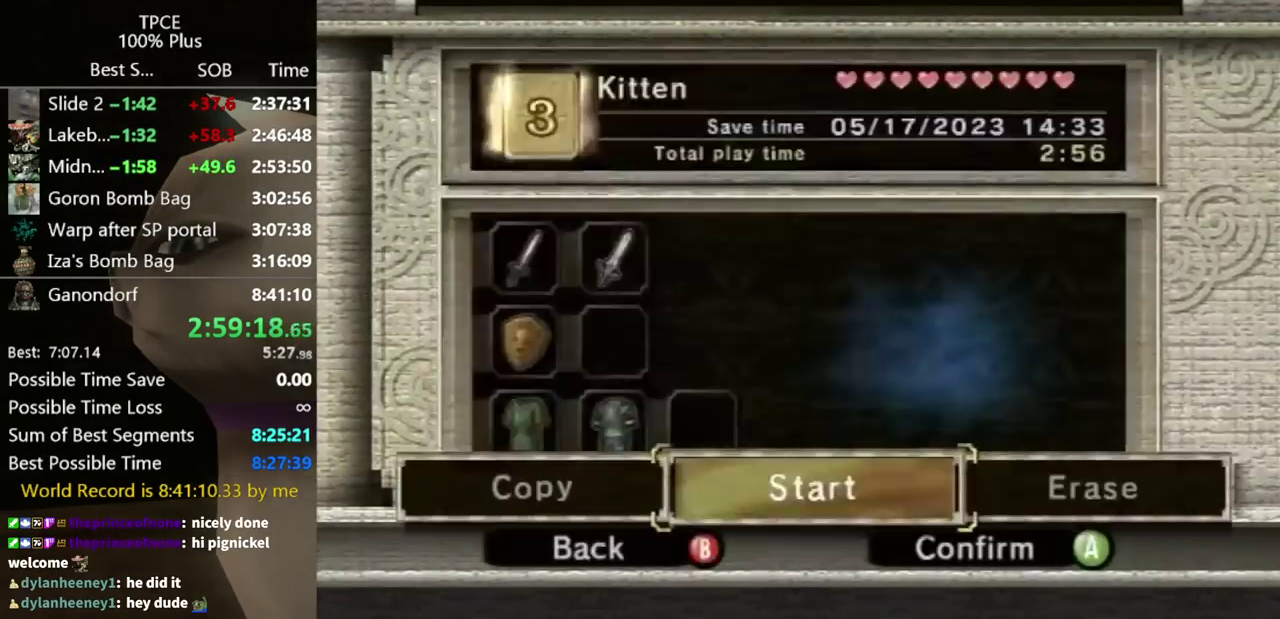
{"buttons": ["A"], "left_stick": "center", "right_stick": "center", "events": [[67, "A", "down"], [233, "A", "up"], [333, "A", "down"], [400, "A", "up"], [500, "A", "down"]]}
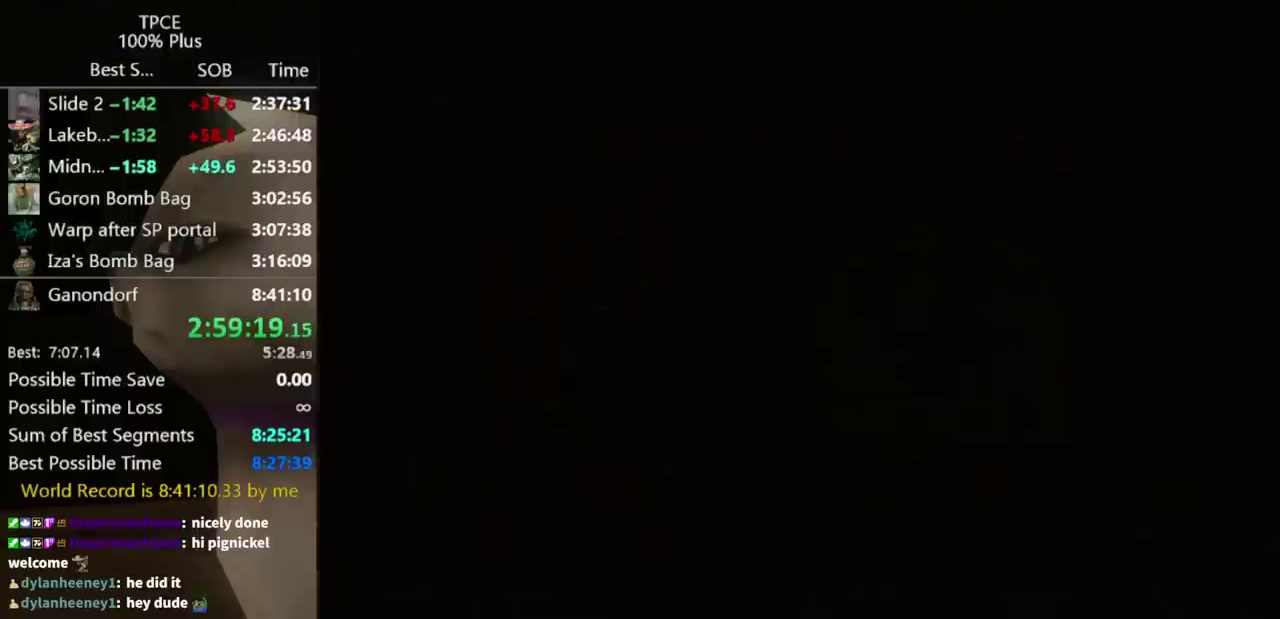
{"buttons": ["A"], "left_stick": "center", "right_stick": "center", "events": [[100, "A", "up"], [167, "A", "down"], [233, "A", "up"], [300, "A", "down"], [400, "A", "up"], [467, "A", "down"]]}
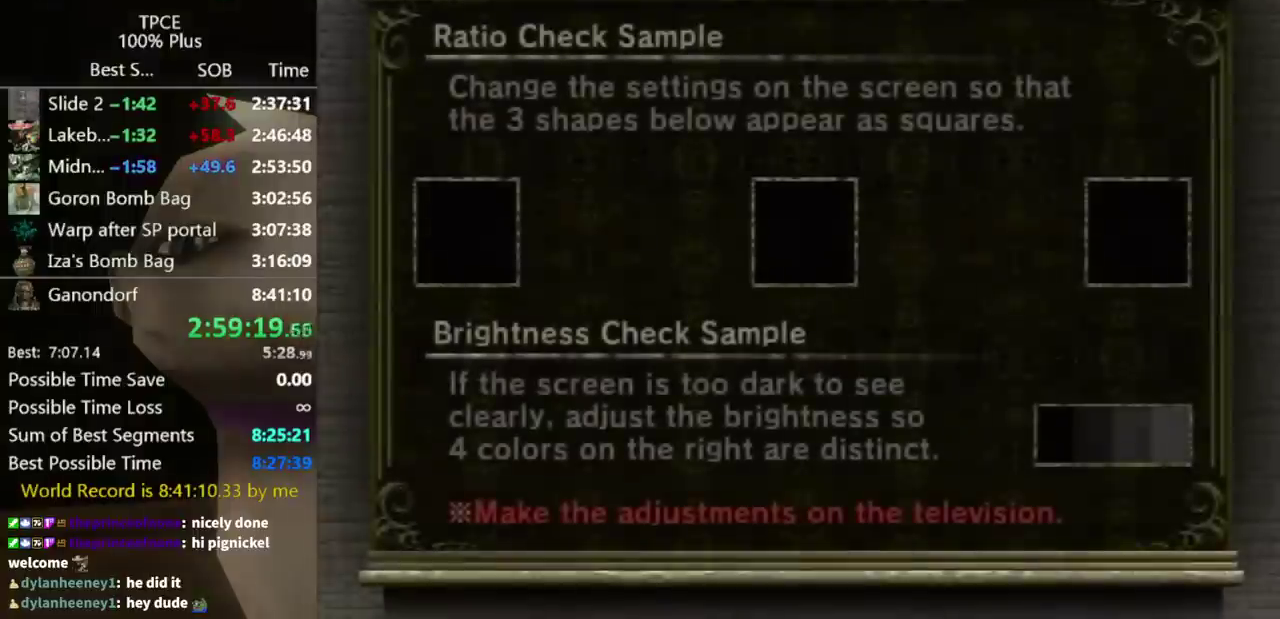
{"buttons": [], "left_stick": "center", "right_stick": "center", "events": [[33, "A", "up"], [233, "A", "down"], [367, "A", "up"]]}